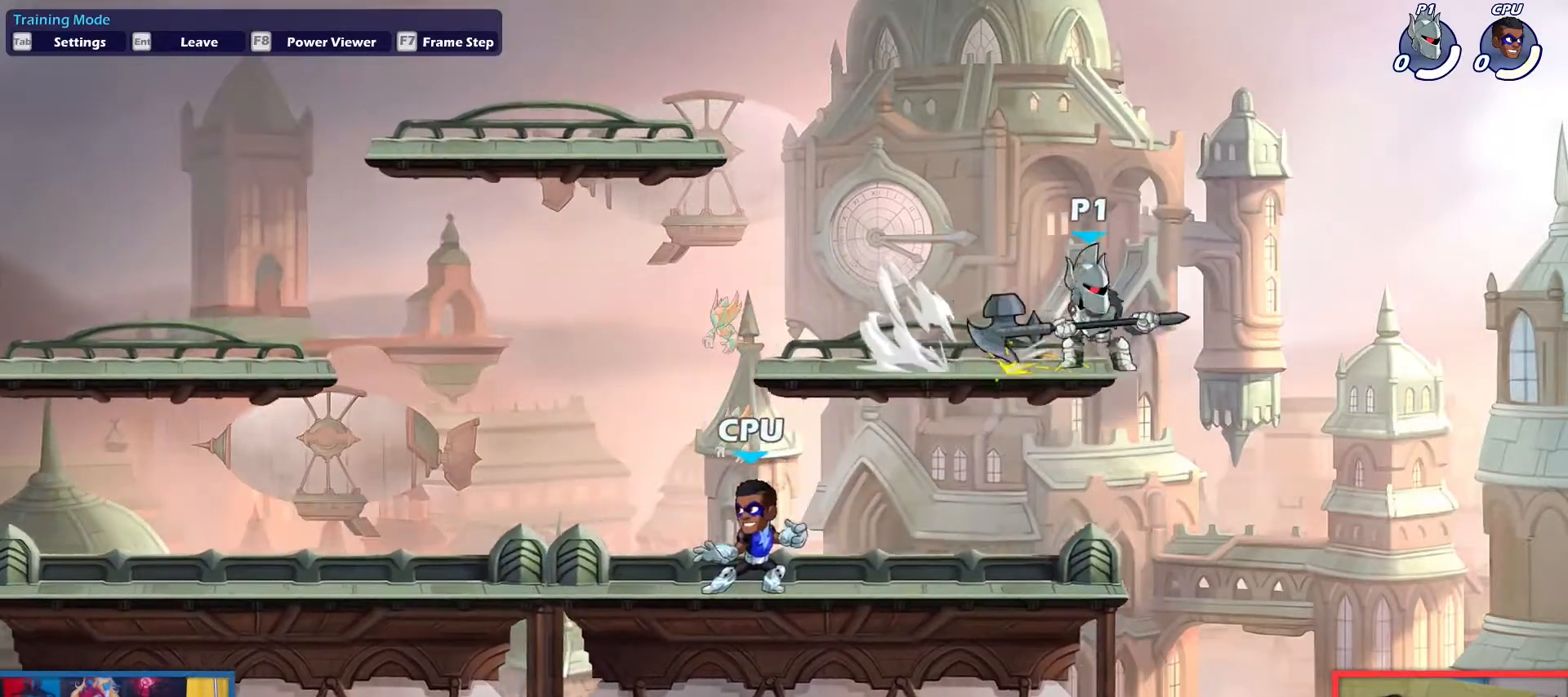
Gameplay with keyboard; each line is a JSON object with the keys held at the frame after it. "events" lists presses ("down") and releases ("up") of "aim", "dodge", "down", "heavy", "jump", "left", "light", "pick", "right" and "up" between this image and that frame as [ms after this image, input, new state], when the widget could be followed in between. No other keys are recorded. Mouse input is not recorded. Key names are as the overlay labels them; some are game actions (e.g. jump) rather than physical keys.
{"keys": ["left"], "events": [[17, "dodge", "down"], [17, "right", "up"], [67, "dodge", "up"], [300, "light", "down"], [350, "light", "up"]]}
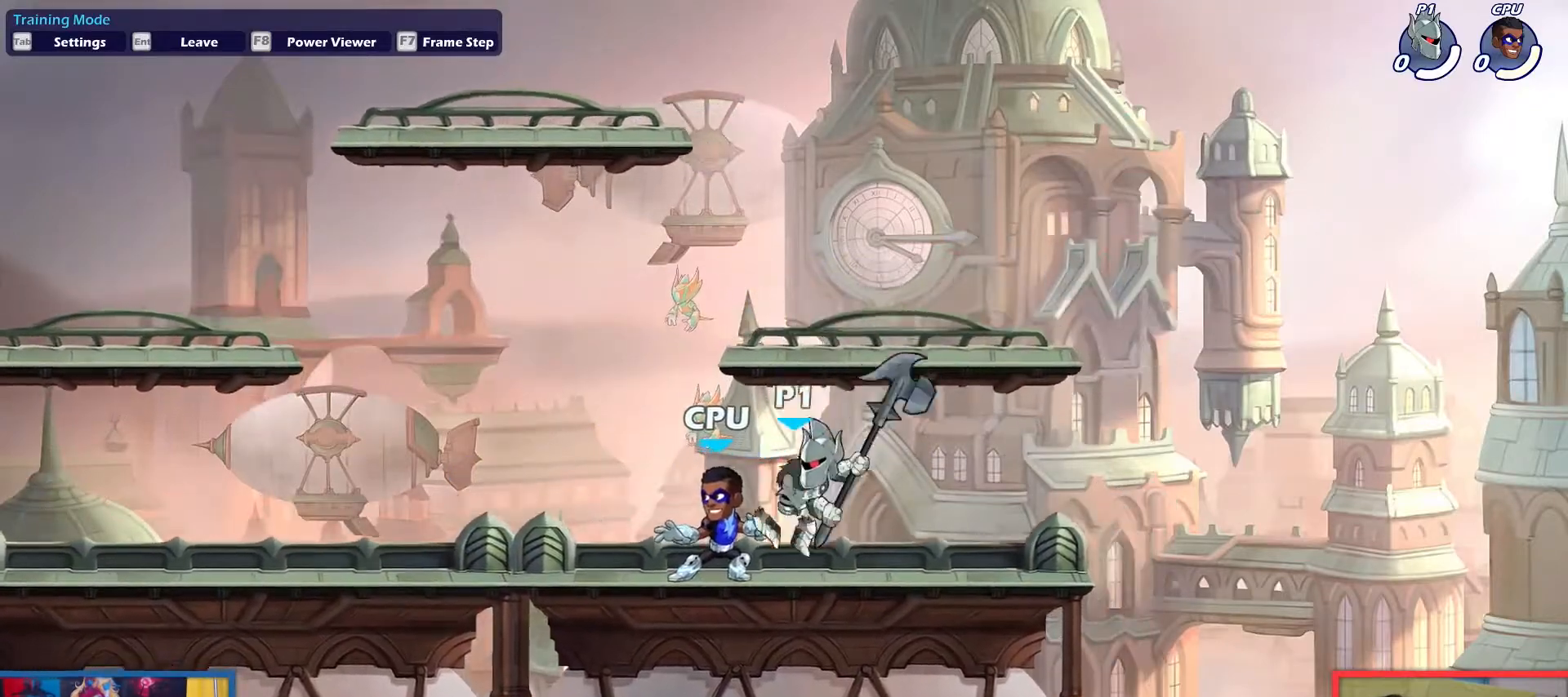
{"keys": ["left", "up"], "events": [[501, "up", "down"]]}
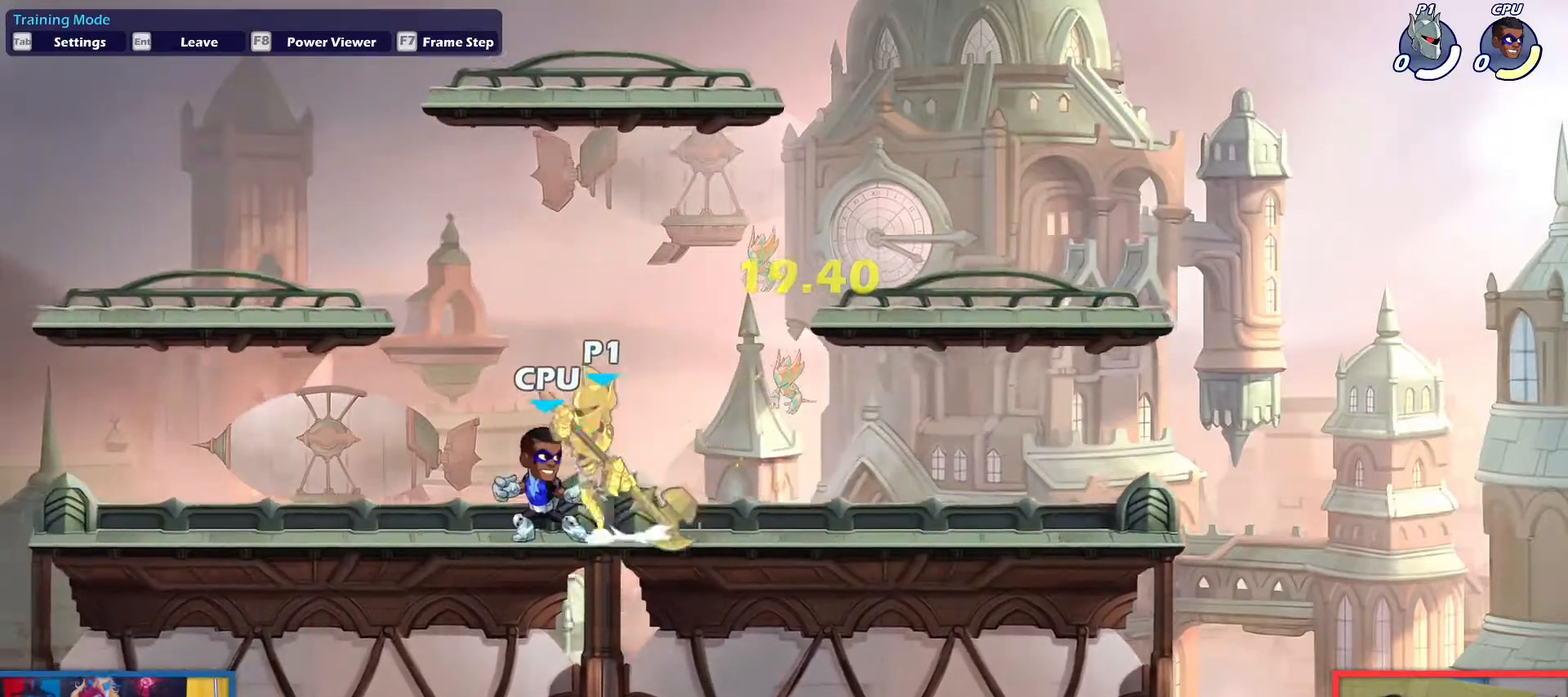
{"keys": ["down", "left"], "events": [[100, "up", "up"], [233, "up", "down"], [284, "left", "up"], [334, "up", "up"], [417, "down", "down"], [467, "left", "down"]]}
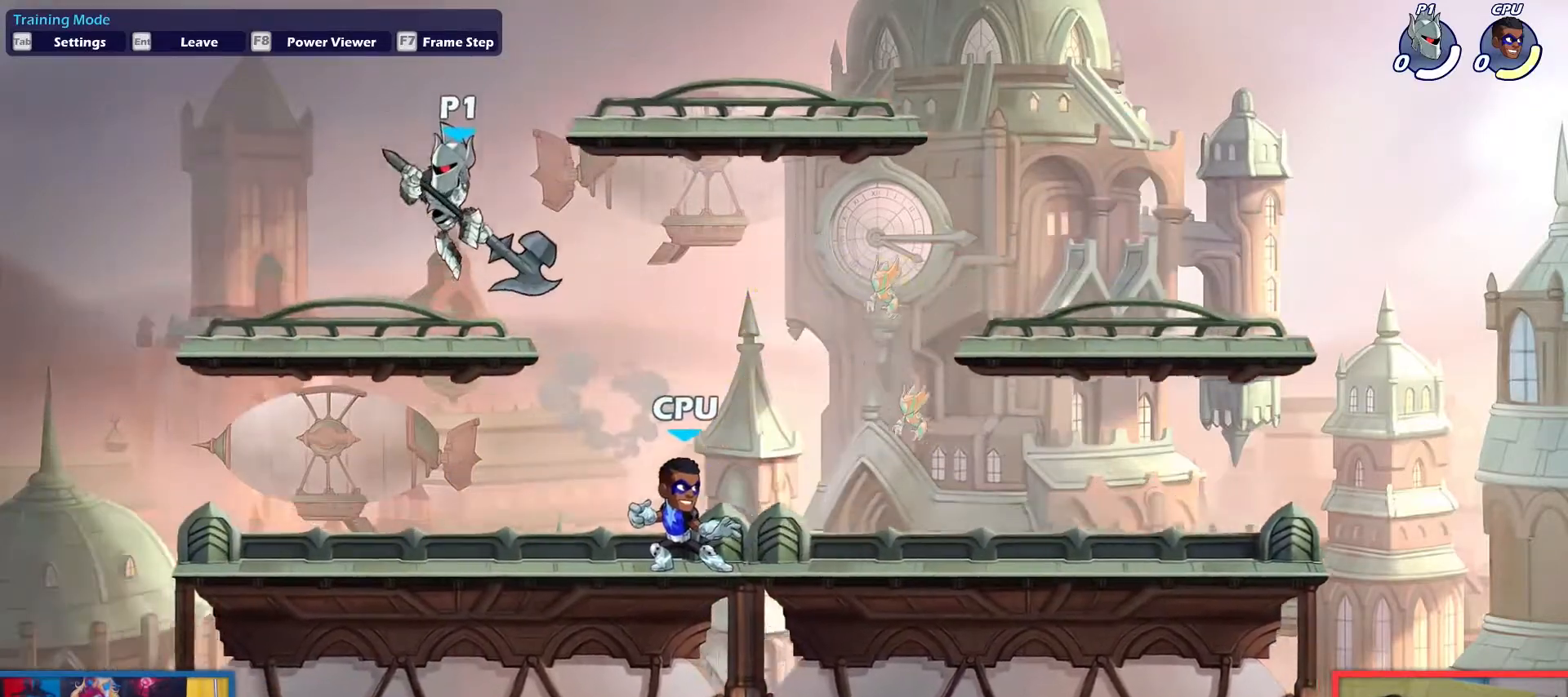
{"keys": ["dodge", "right"], "events": [[17, "down", "up"], [67, "left", "up"], [67, "right", "down"], [251, "left", "down"], [251, "right", "up"], [451, "dodge", "down"], [484, "left", "up"], [484, "right", "down"]]}
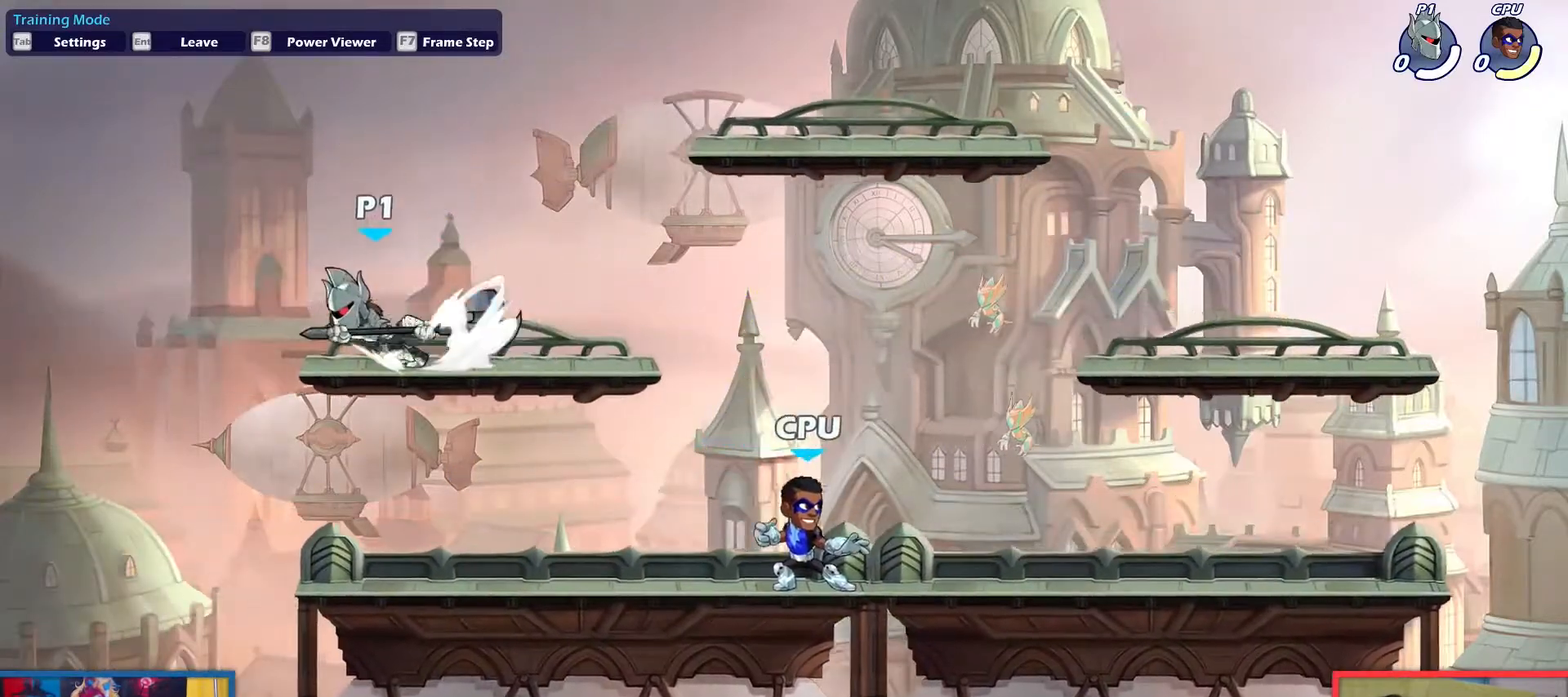
{"keys": ["right"], "events": [[33, "dodge", "up"], [83, "dodge", "down"], [183, "dodge", "up"]]}
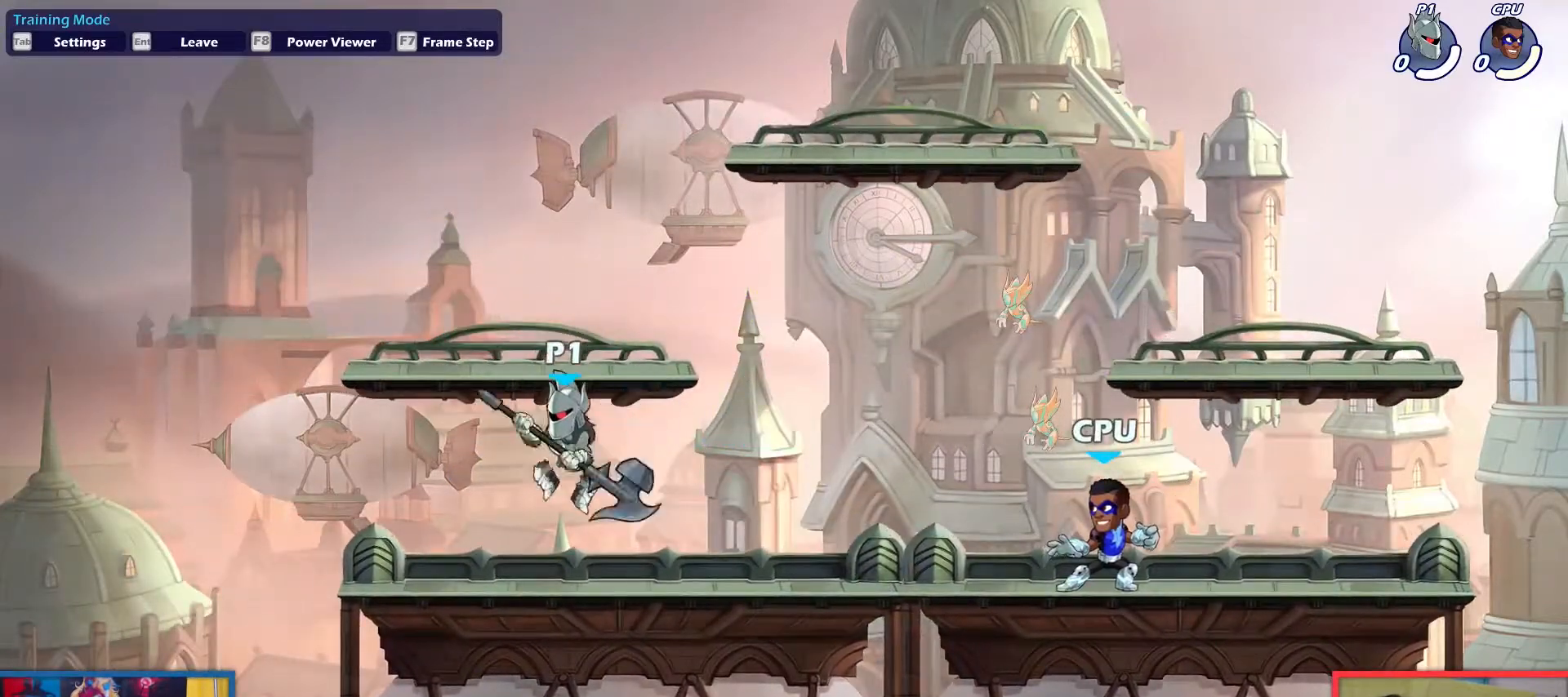
{"keys": ["right", "up"], "events": [[284, "dodge", "down"], [384, "up", "down"], [417, "dodge", "up"]]}
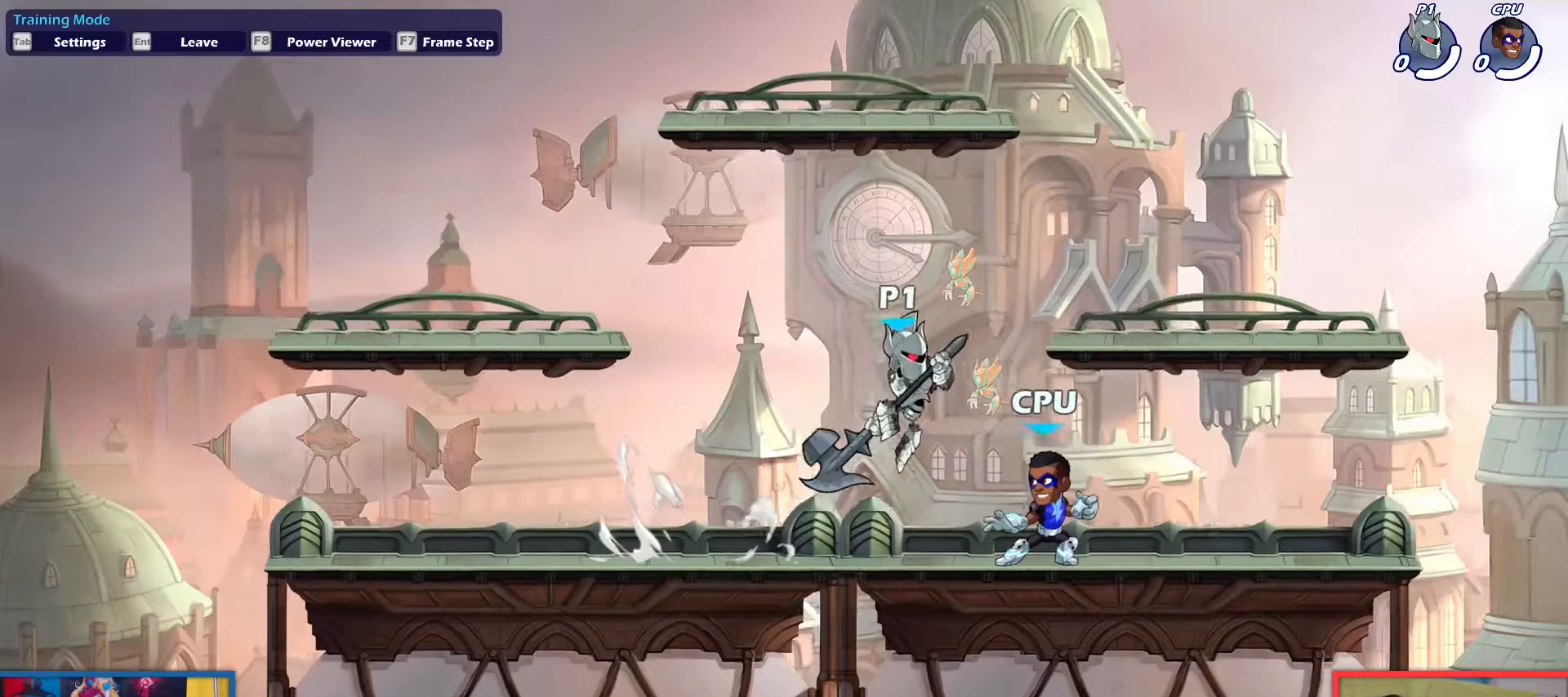
{"keys": ["right"], "events": [[17, "up", "up"], [117, "up", "down"], [167, "up", "up"], [250, "down", "down"], [400, "down", "up"]]}
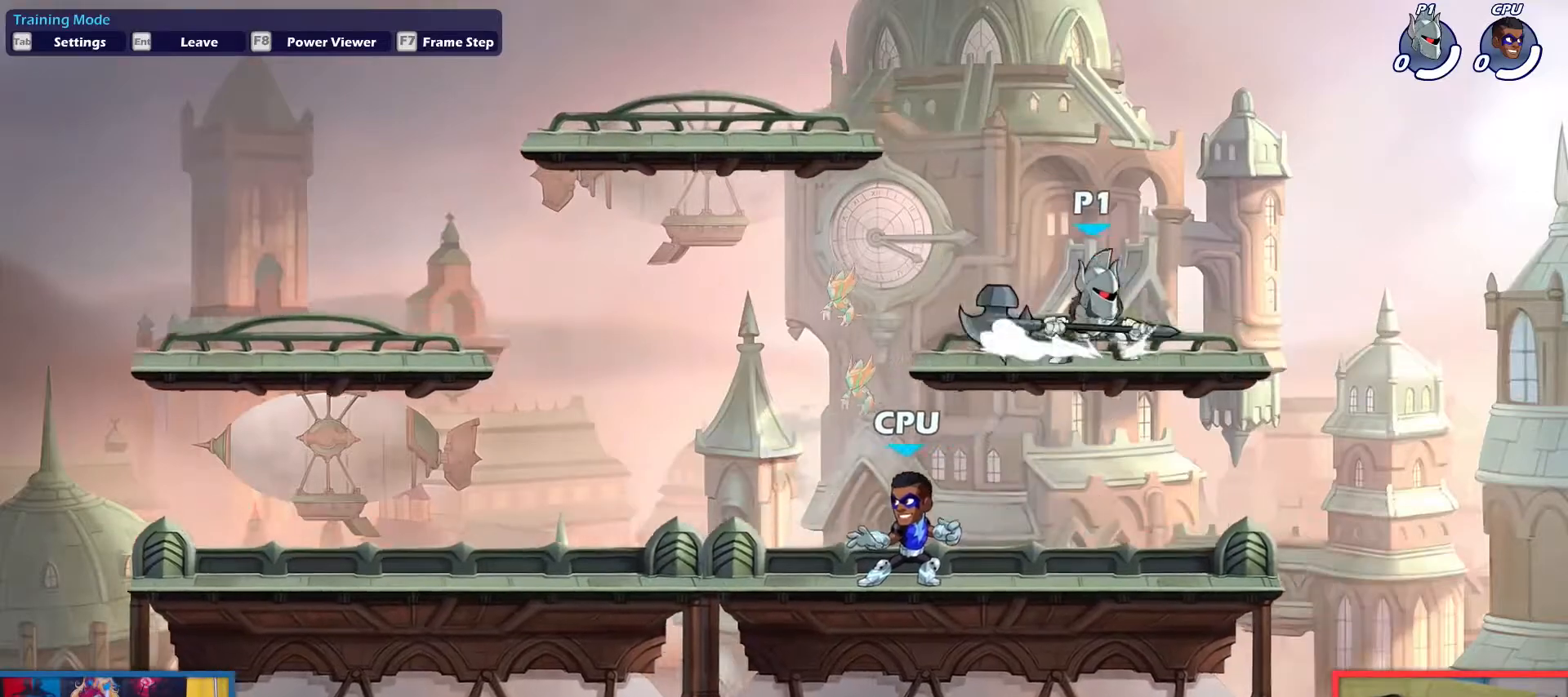
{"keys": ["left"], "events": [[34, "dodge", "down"], [84, "dodge", "up"], [84, "left", "down"], [134, "right", "up"], [184, "dodge", "down"], [234, "dodge", "up"], [417, "light", "down"], [501, "light", "up"]]}
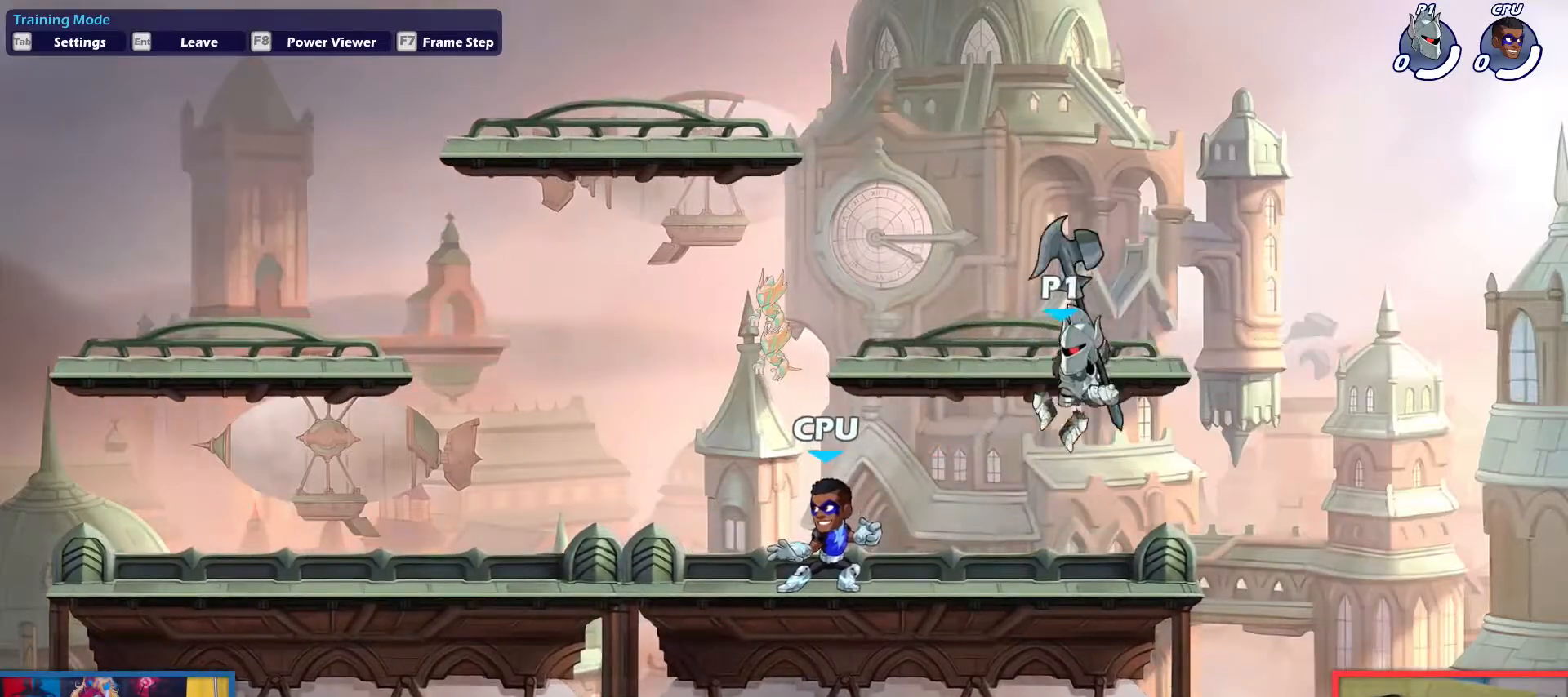
{"keys": ["dodge", "down", "left"], "events": [[233, "down", "down"], [467, "dodge", "down"]]}
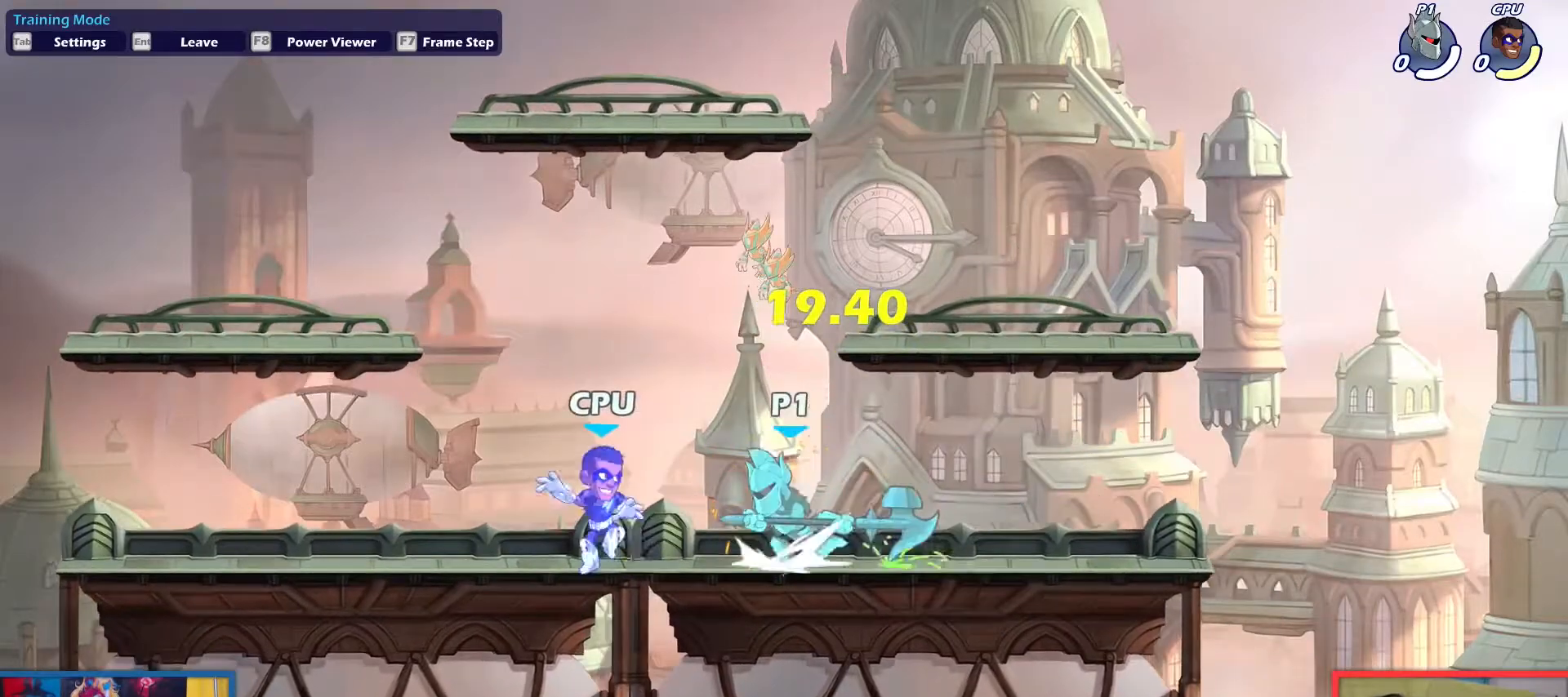
{"keys": ["right"], "events": [[17, "light", "down"], [67, "dodge", "up"], [67, "light", "up"], [201, "down", "up"], [384, "down", "down"], [384, "left", "up"], [384, "light", "down"], [384, "right", "down"], [384, "up", "down"], [434, "light", "up"], [484, "down", "up"], [484, "up", "up"]]}
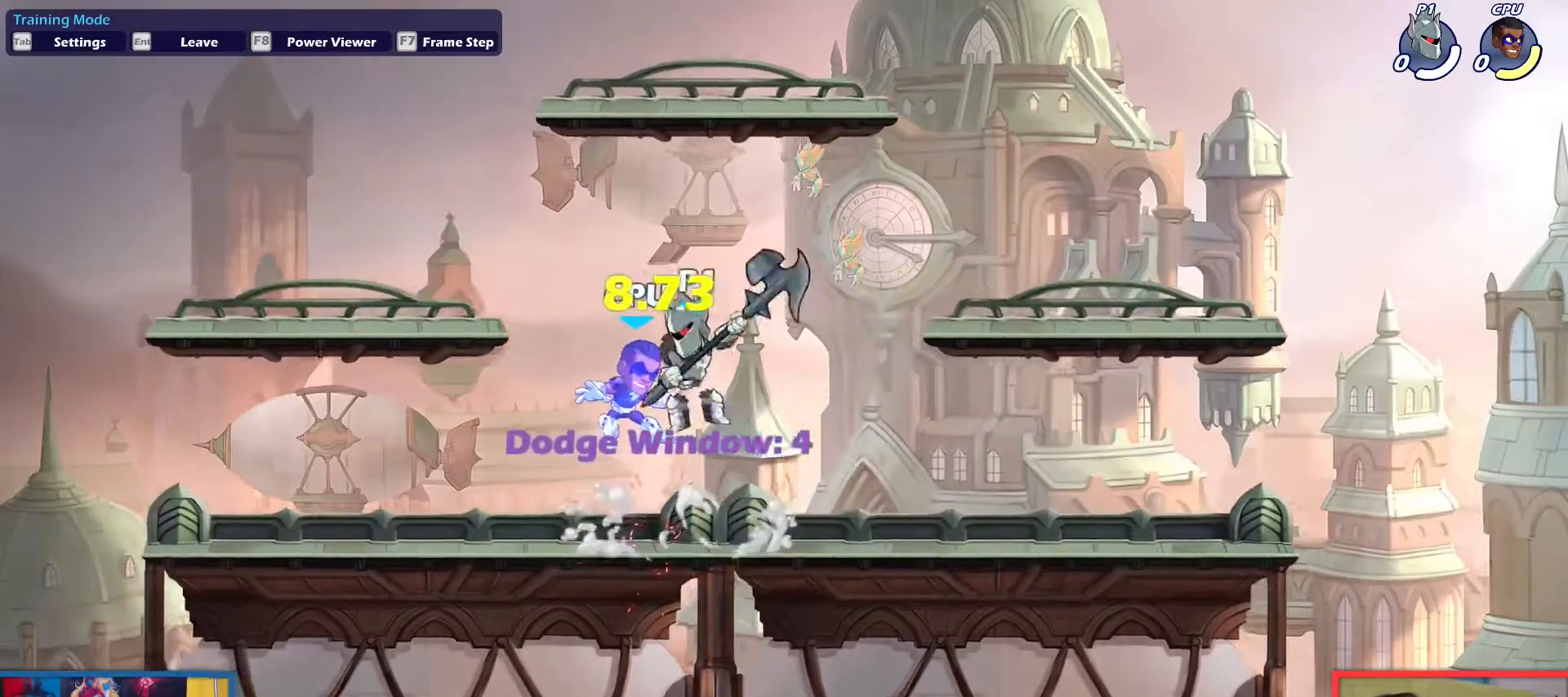
{"keys": ["right"], "events": []}
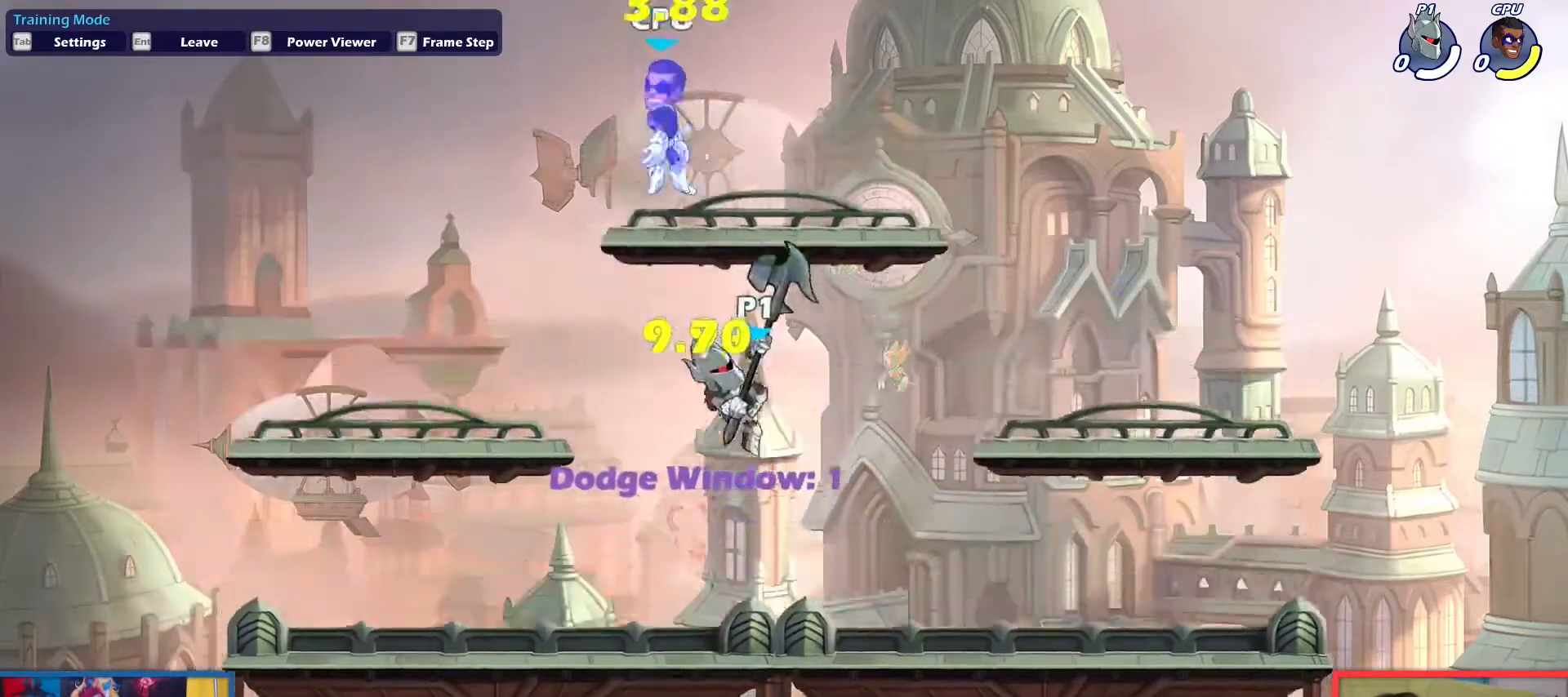
{"keys": ["down", "right"], "events": [[200, "up", "down"], [300, "up", "up"], [484, "down", "down"]]}
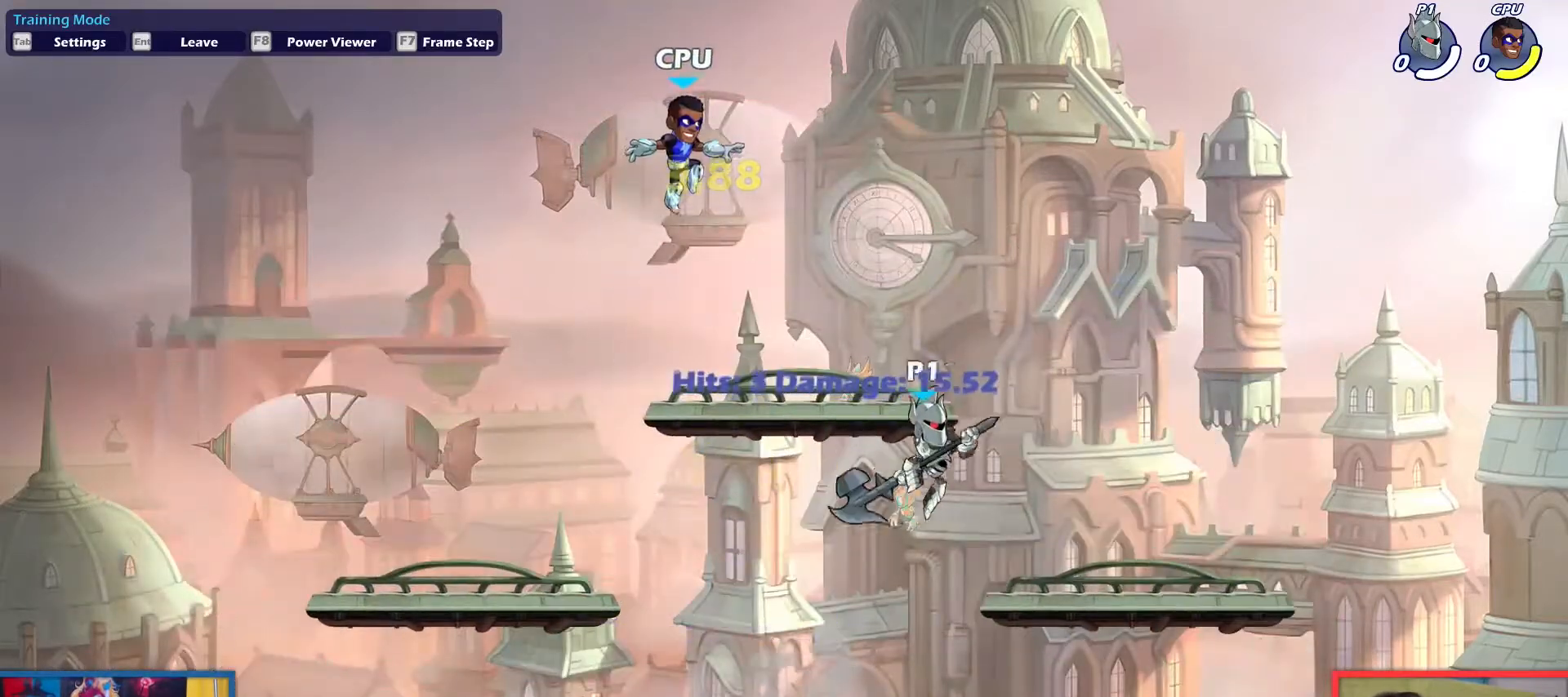
{"keys": ["dodge", "left"], "events": [[84, "down", "up"], [401, "left", "down"], [401, "right", "up"], [501, "dodge", "down"]]}
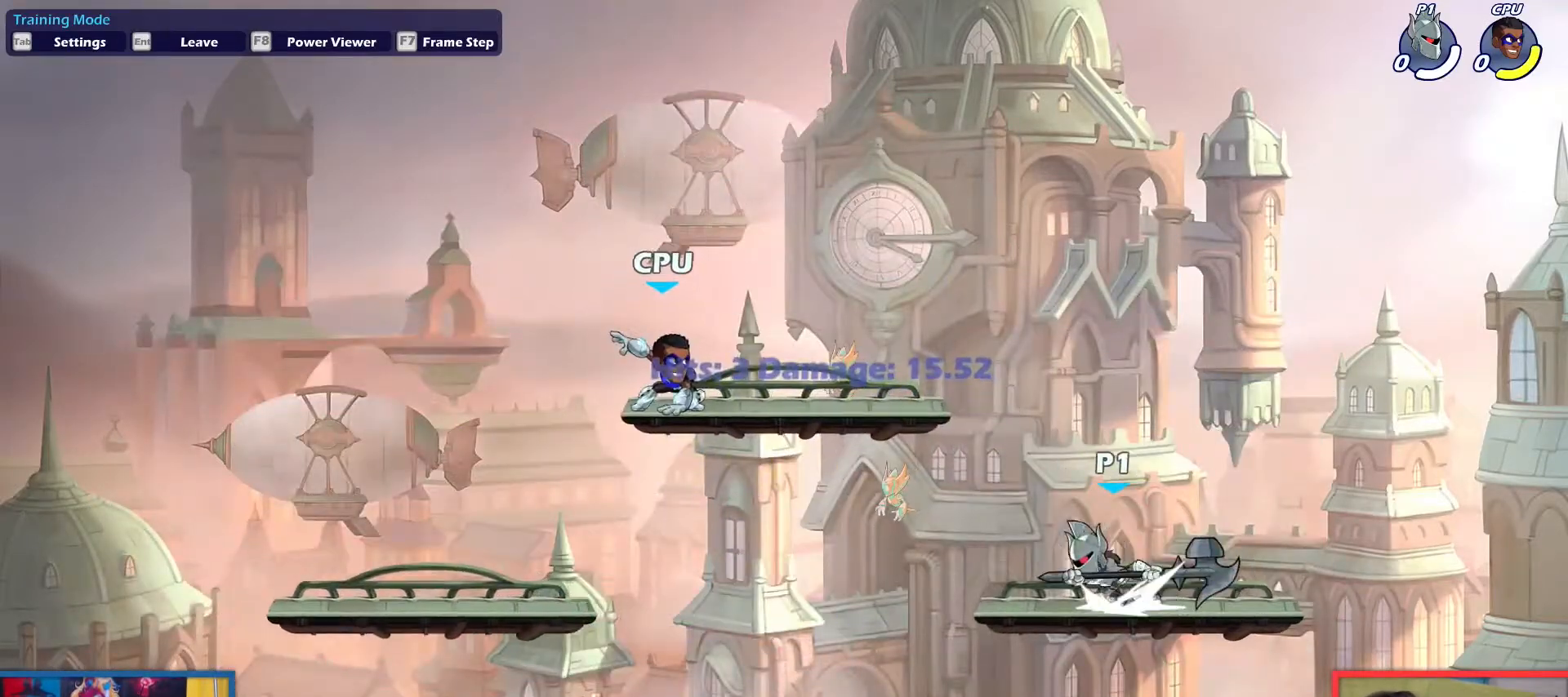
{"keys": ["right"], "events": [[50, "dodge", "up"], [50, "left", "up"], [50, "right", "down"], [150, "dodge", "down"], [183, "dodge", "up"], [383, "light", "down"], [417, "light", "up"]]}
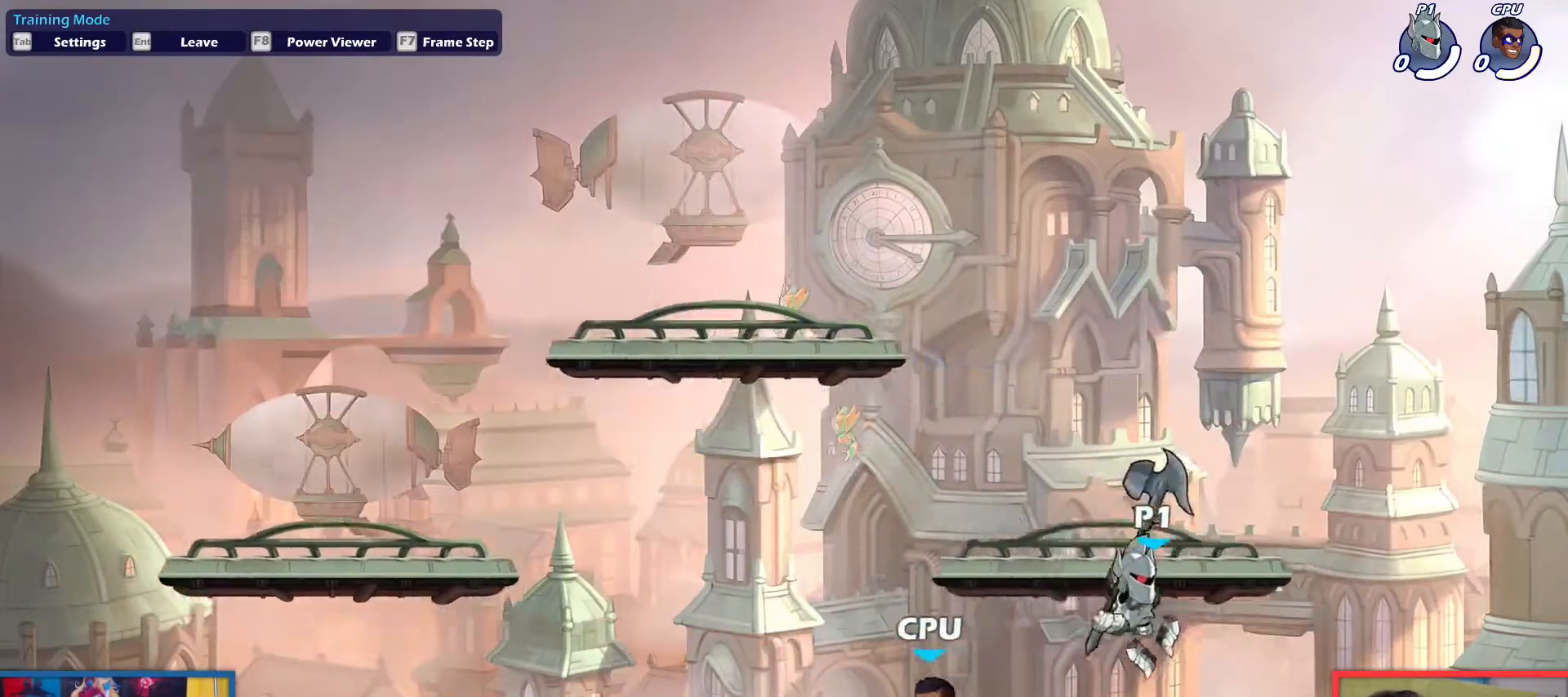
{"keys": [], "events": [[117, "right", "up"], [150, "left", "down"], [484, "left", "up"]]}
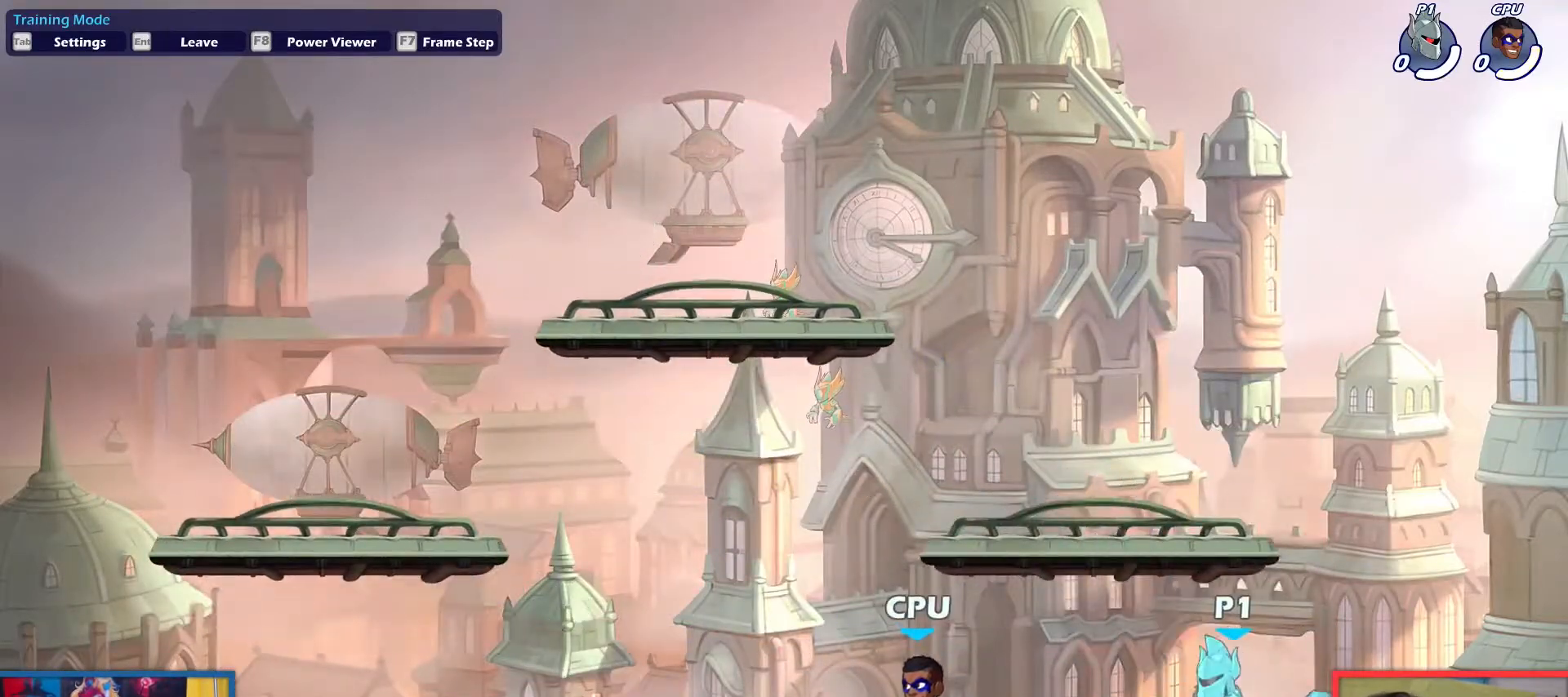
{"keys": ["down", "left"], "events": [[33, "up", "down"], [116, "up", "up"], [217, "left", "down"], [267, "up", "down"], [317, "up", "up"], [450, "down", "down"]]}
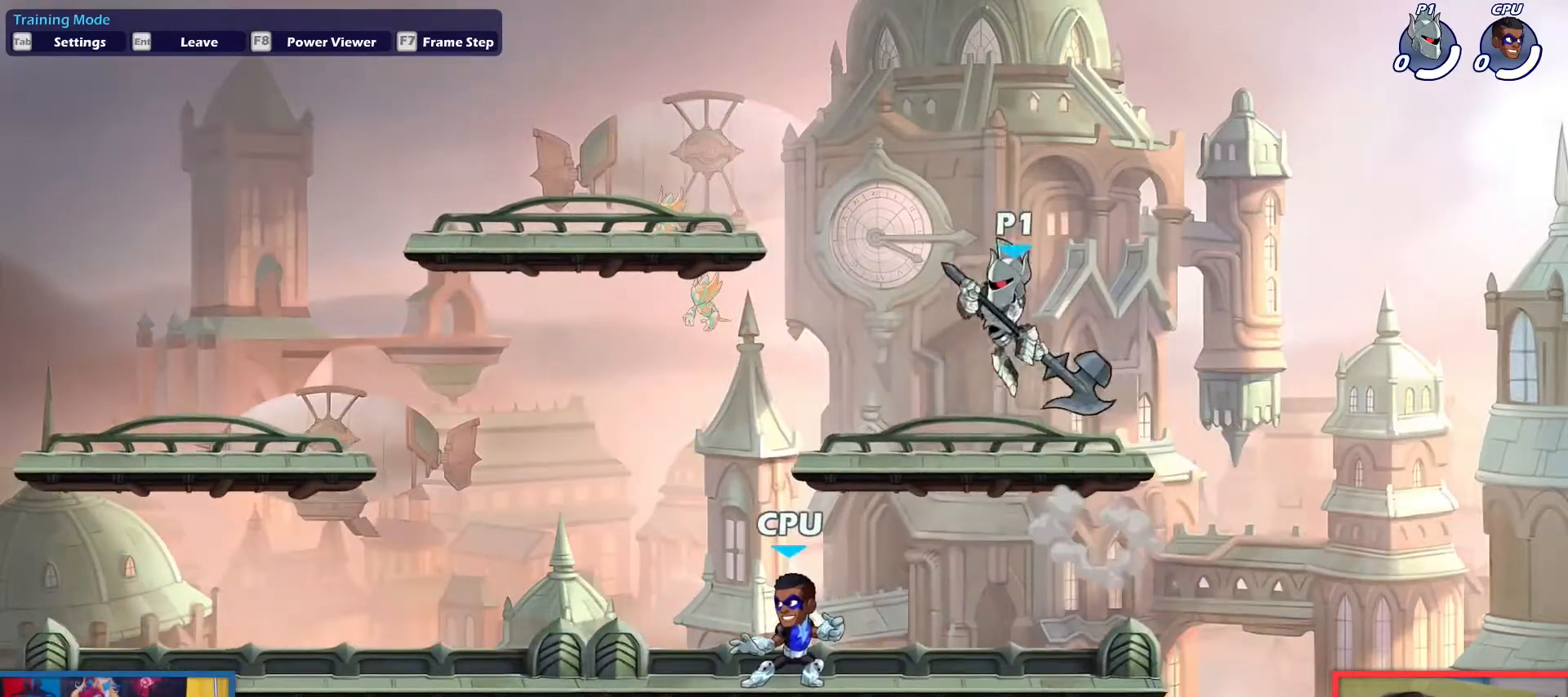
{"keys": ["left"], "events": [[50, "left", "up"], [50, "right", "down"], [100, "down", "up"], [234, "dodge", "down"], [284, "dodge", "up"], [284, "left", "down"], [284, "right", "up"], [384, "dodge", "down"], [417, "dodge", "up"]]}
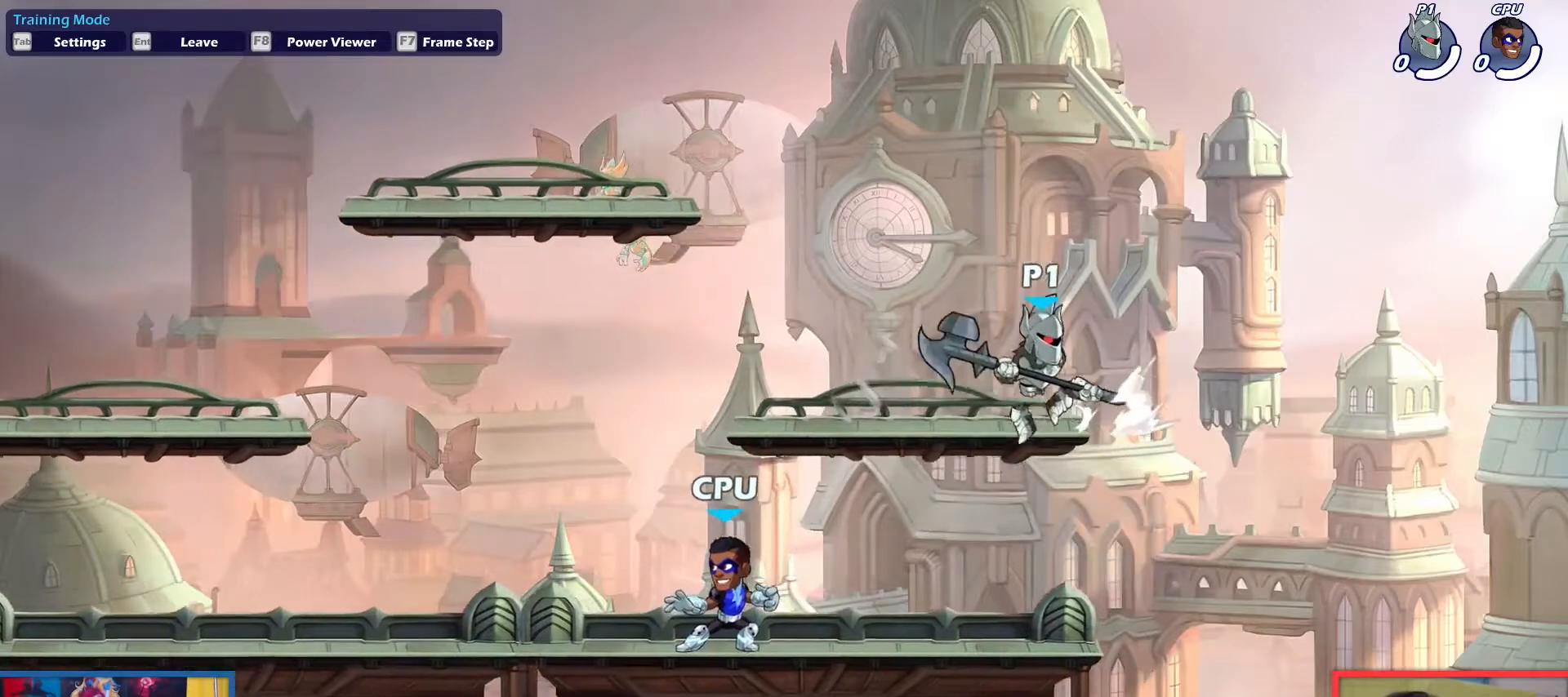
{"keys": [], "events": [[66, "light", "down"], [116, "light", "up"], [484, "left", "up"]]}
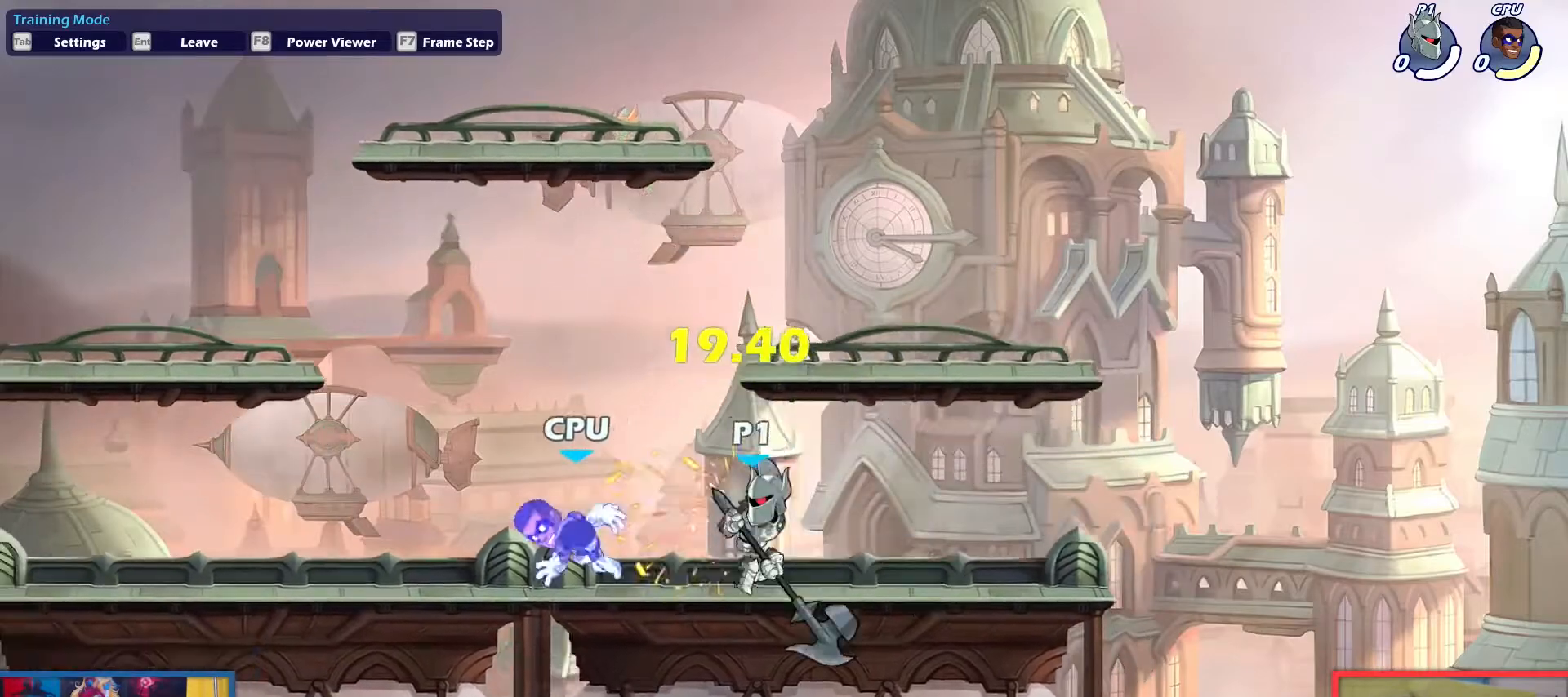
{"keys": [], "events": []}
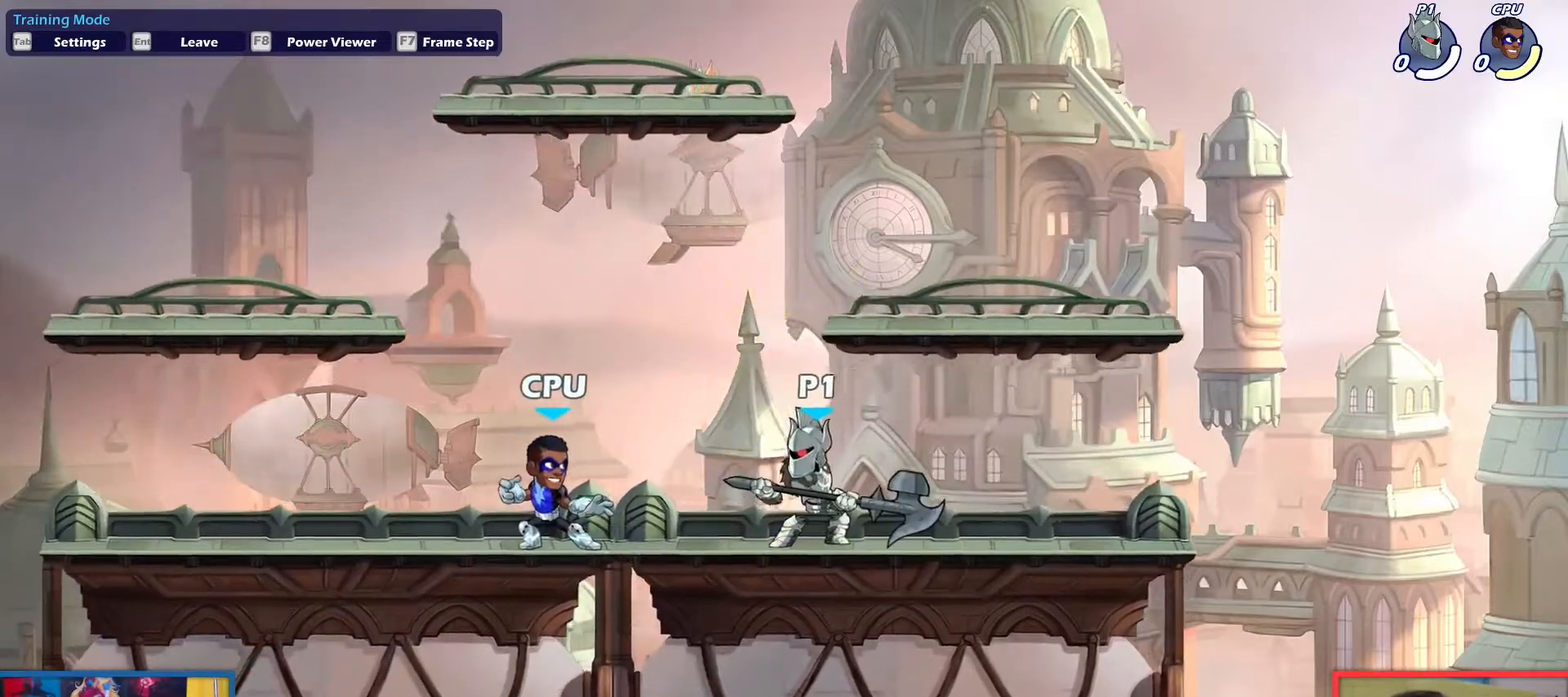
{"keys": ["left"], "events": [[133, "right", "down"], [283, "up", "down"], [417, "right", "up"], [417, "up", "up"], [467, "left", "down"]]}
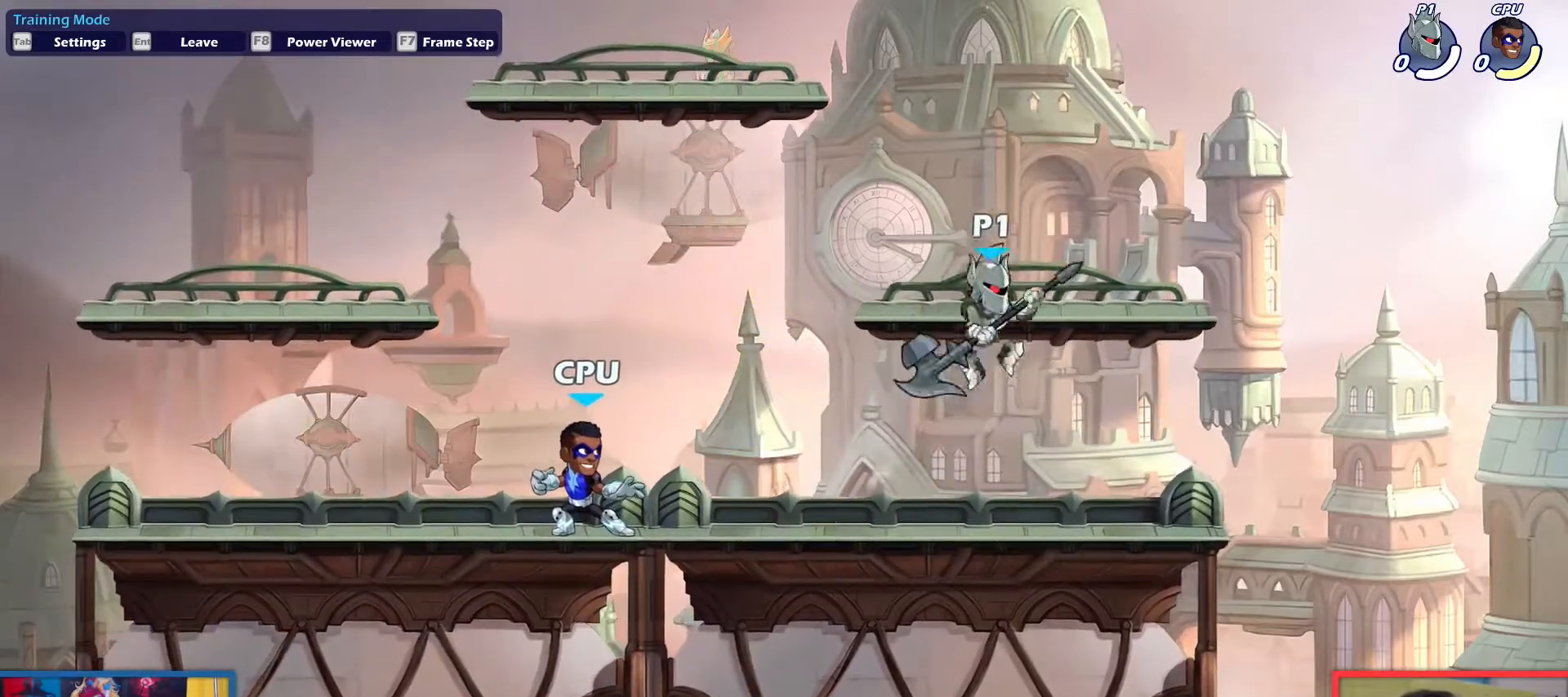
{"keys": ["right"], "events": [[17, "up", "down"], [100, "up", "up"], [150, "left", "up"], [200, "down", "down"], [351, "right", "down"], [384, "down", "up"]]}
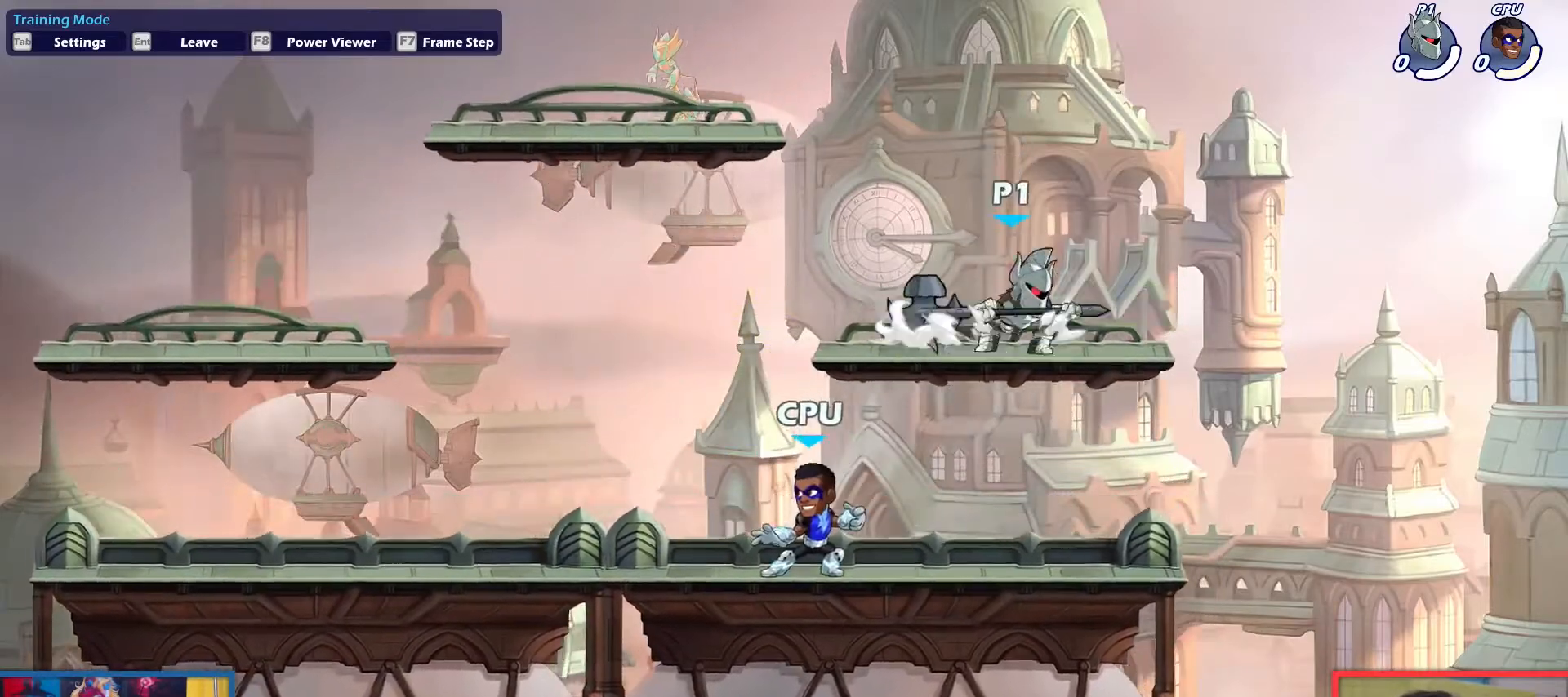
{"keys": ["left"], "events": [[33, "dodge", "down"], [116, "dodge", "up"], [116, "left", "down"], [167, "dodge", "down"], [167, "right", "up"], [217, "dodge", "up"], [400, "light", "down"], [450, "light", "up"]]}
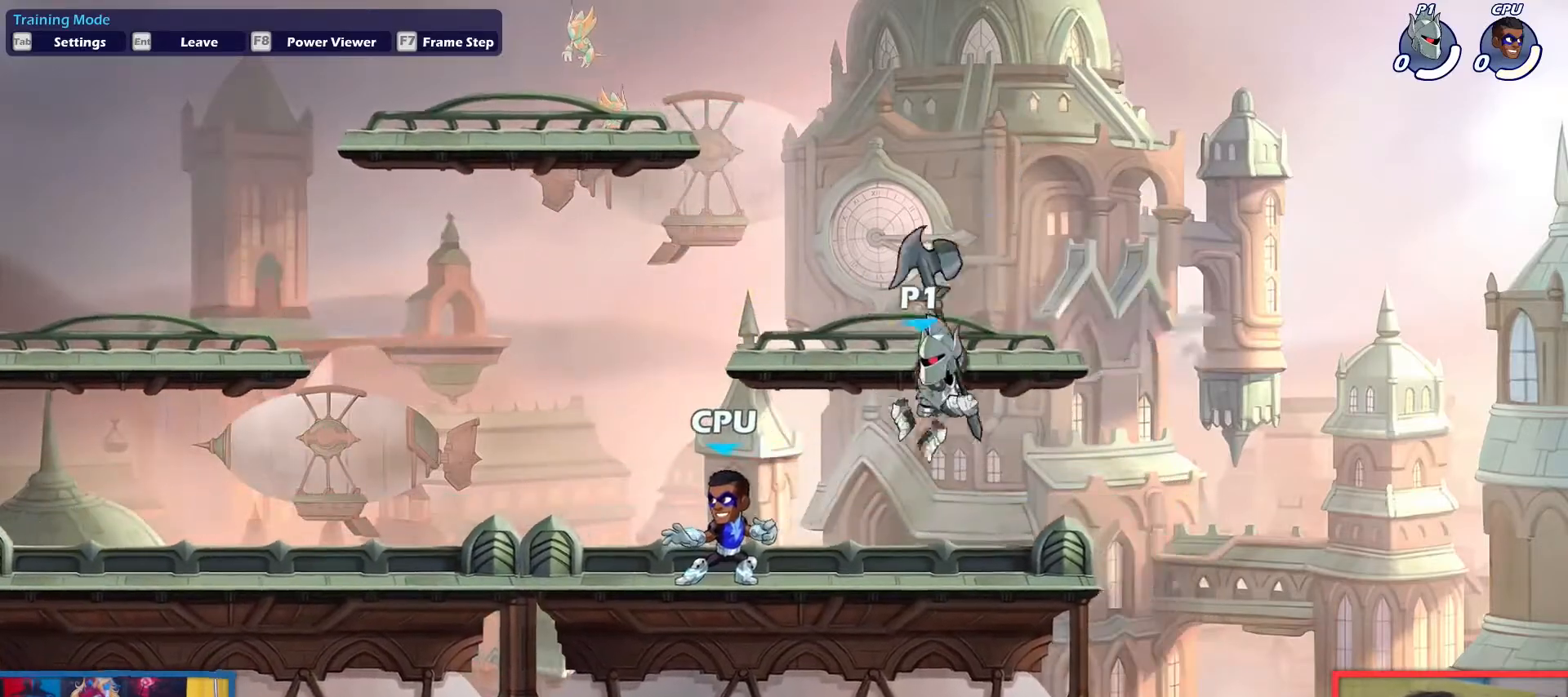
{"keys": ["down", "left"], "events": [[317, "down", "down"]]}
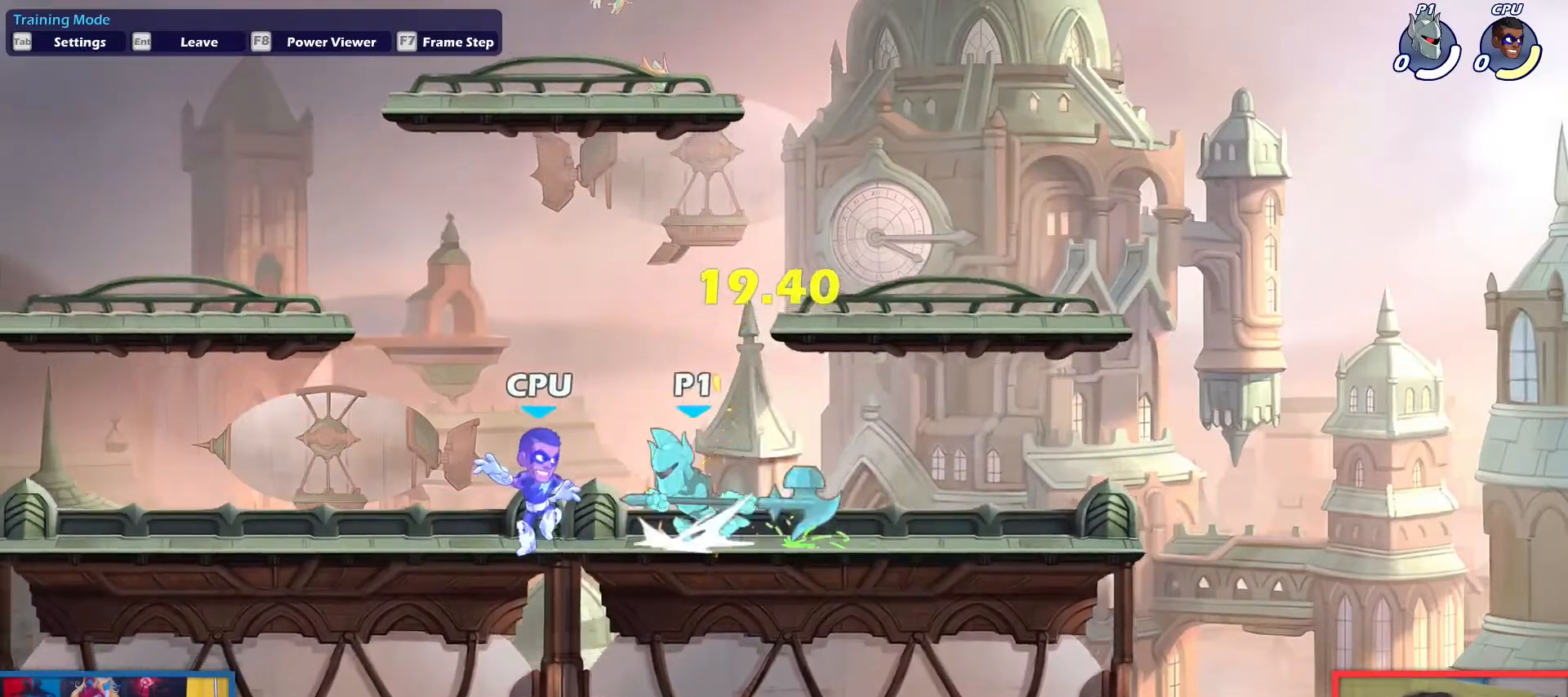
{"keys": ["light", "right", "up"], "events": [[16, "dodge", "down"], [100, "dodge", "up"], [100, "light", "down"], [100, "right", "down"], [150, "left", "up"], [200, "light", "up"], [250, "down", "up"], [484, "light", "down"], [484, "up", "down"]]}
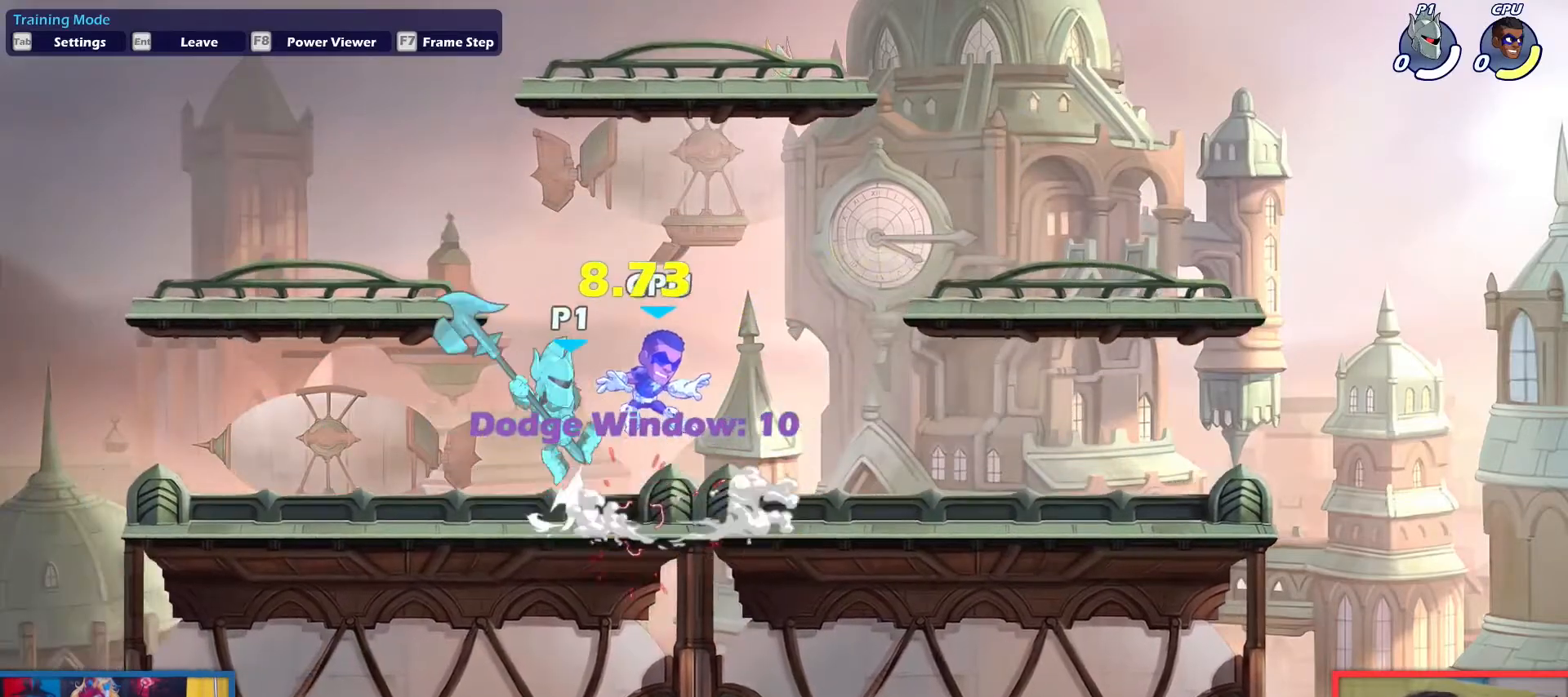
{"keys": ["right"], "events": [[34, "light", "up"], [34, "up", "up"]]}
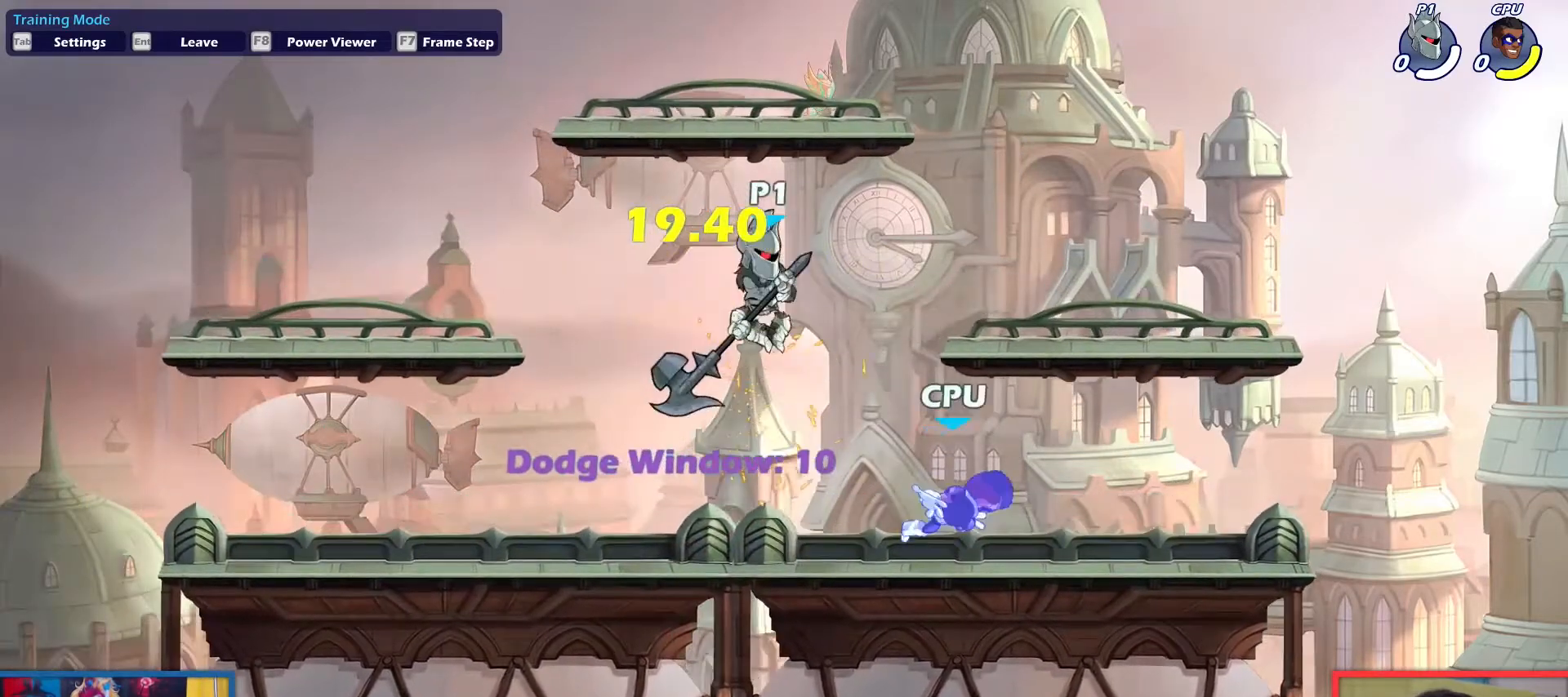
{"keys": ["right"], "events": [[133, "up", "down"], [233, "up", "up"], [317, "down", "down"], [467, "down", "up"]]}
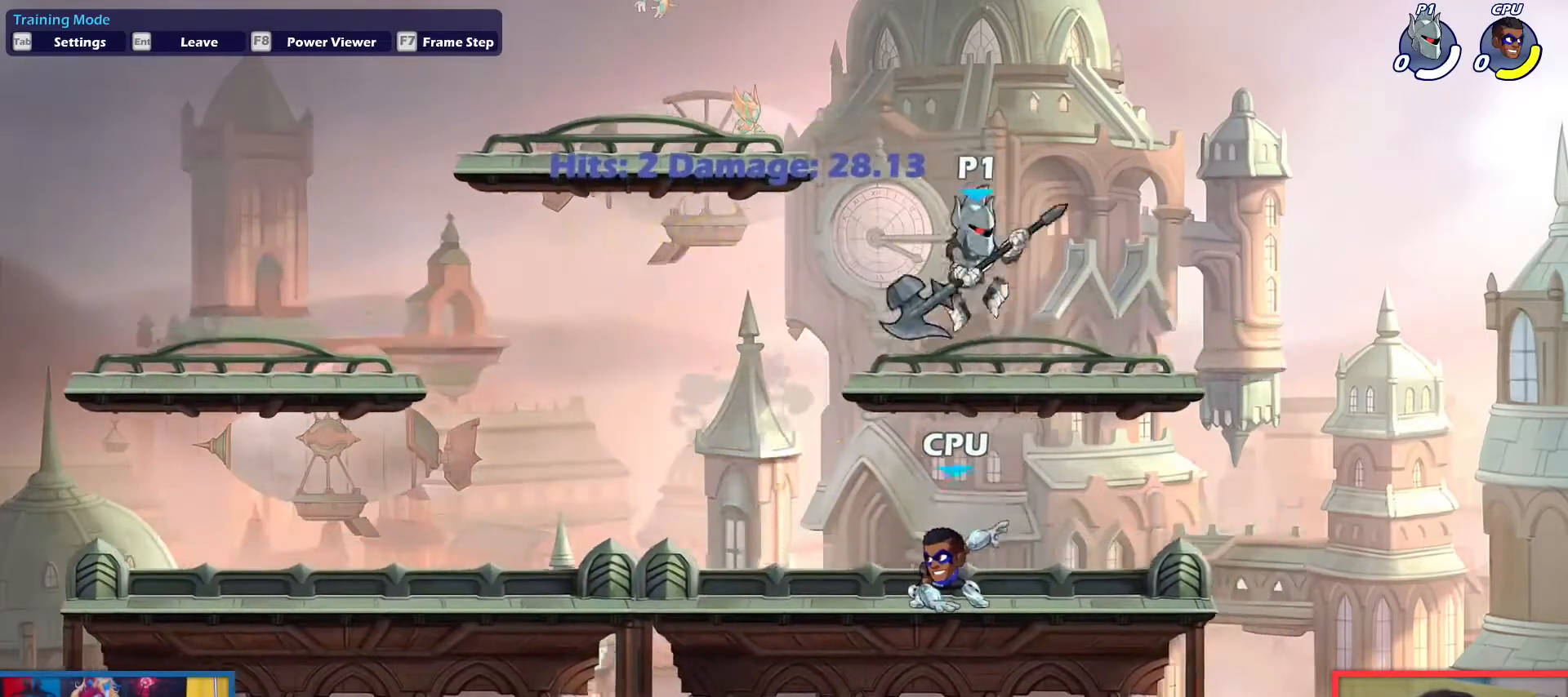
{"keys": [], "events": [[17, "left", "down"], [17, "right", "up"], [100, "left", "up"]]}
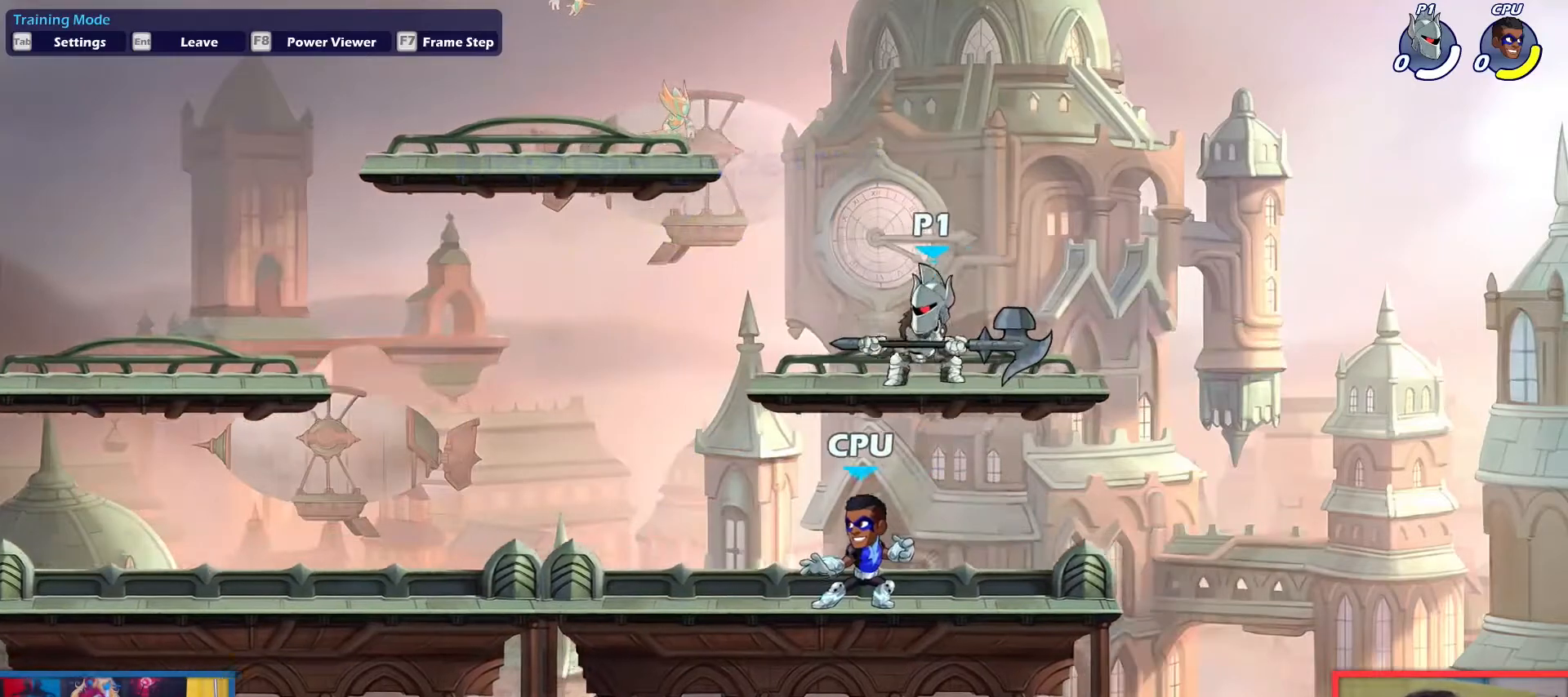
{"keys": [], "events": []}
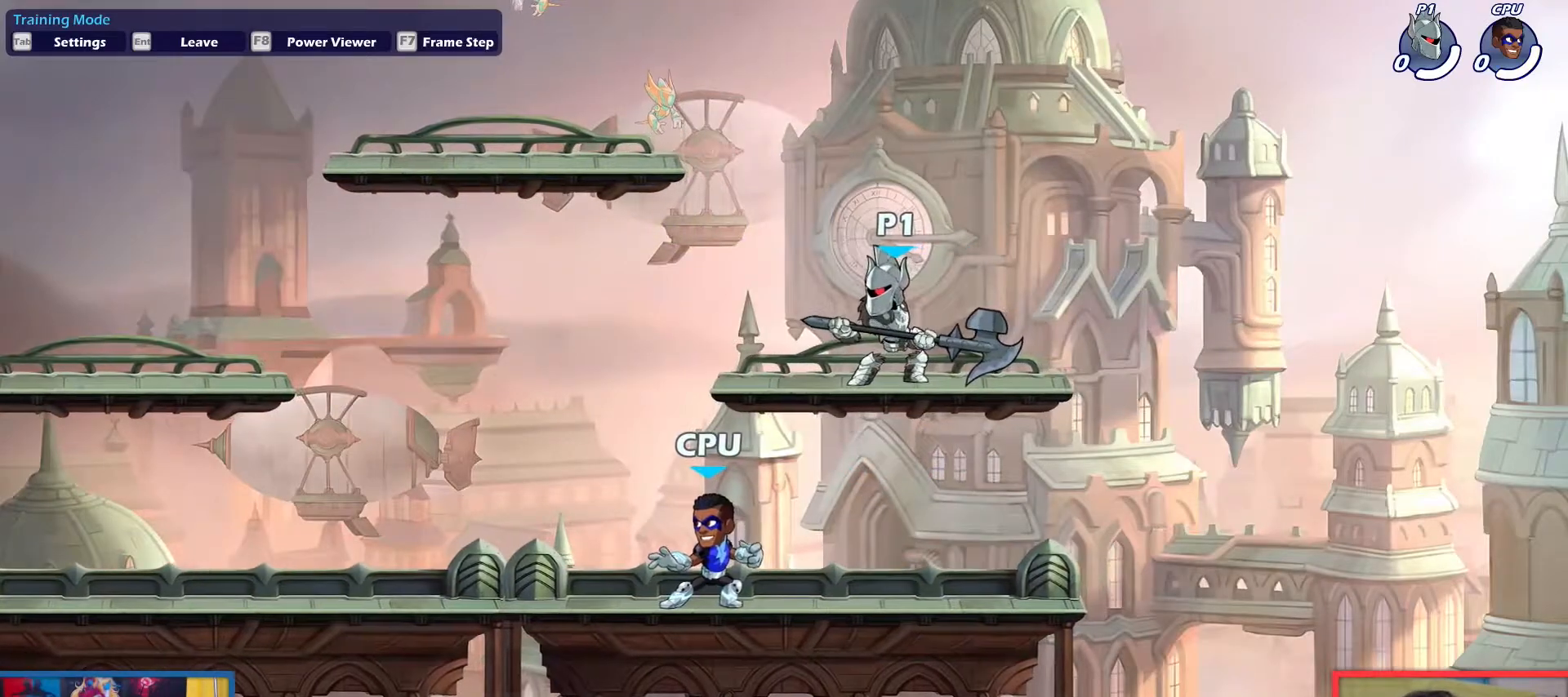
{"keys": [], "events": []}
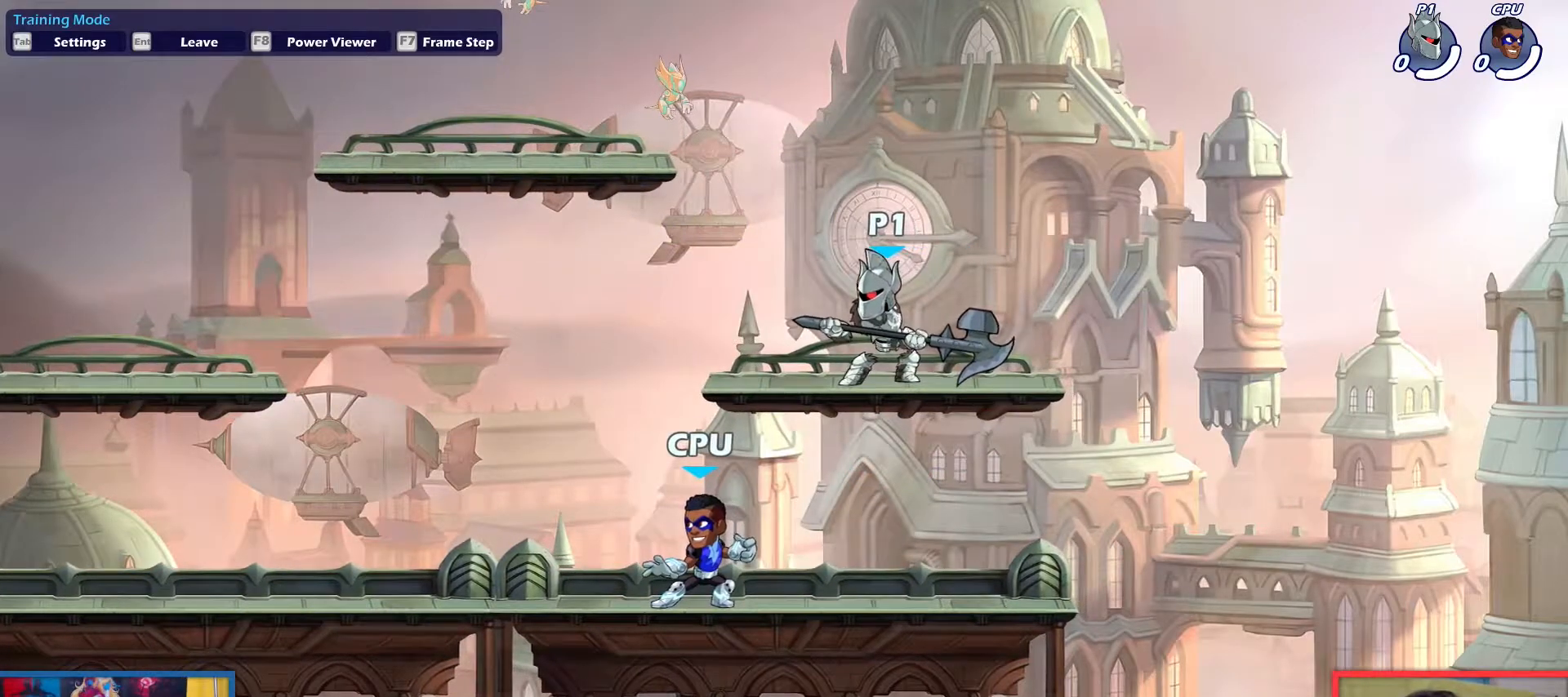
{"keys": [], "events": []}